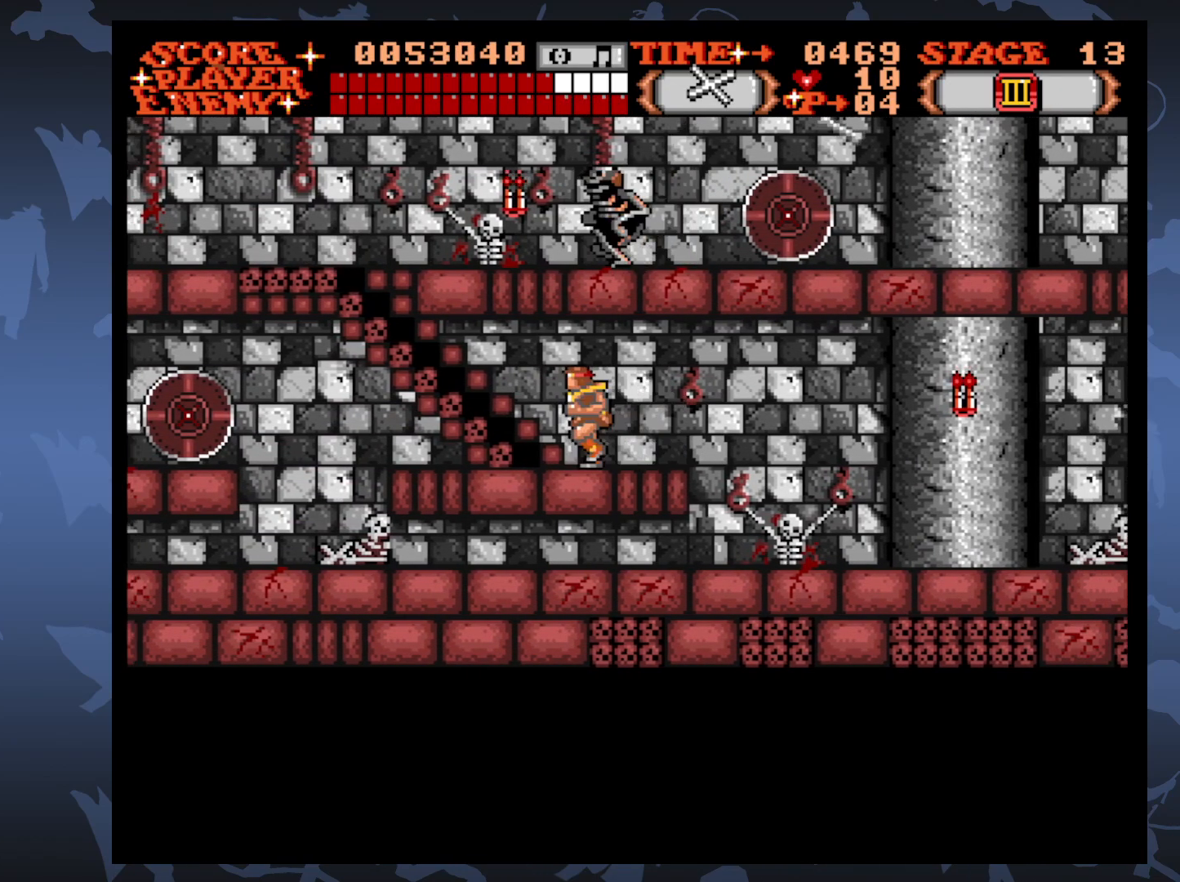
Gameplay with a controller (Xbox layout); each line is a JSON object with the inputs held at the frame after it. "events" lists button and stick changes between this image and that frame as [ms after this image, input, new state], when the widget could be followed in between. Not read: L3 R3 left_stick right_stick.
{"buttons": ["DPAD_UP", "DPAD_LEFT"], "events": [[33, "DPAD_UP", "down"]]}
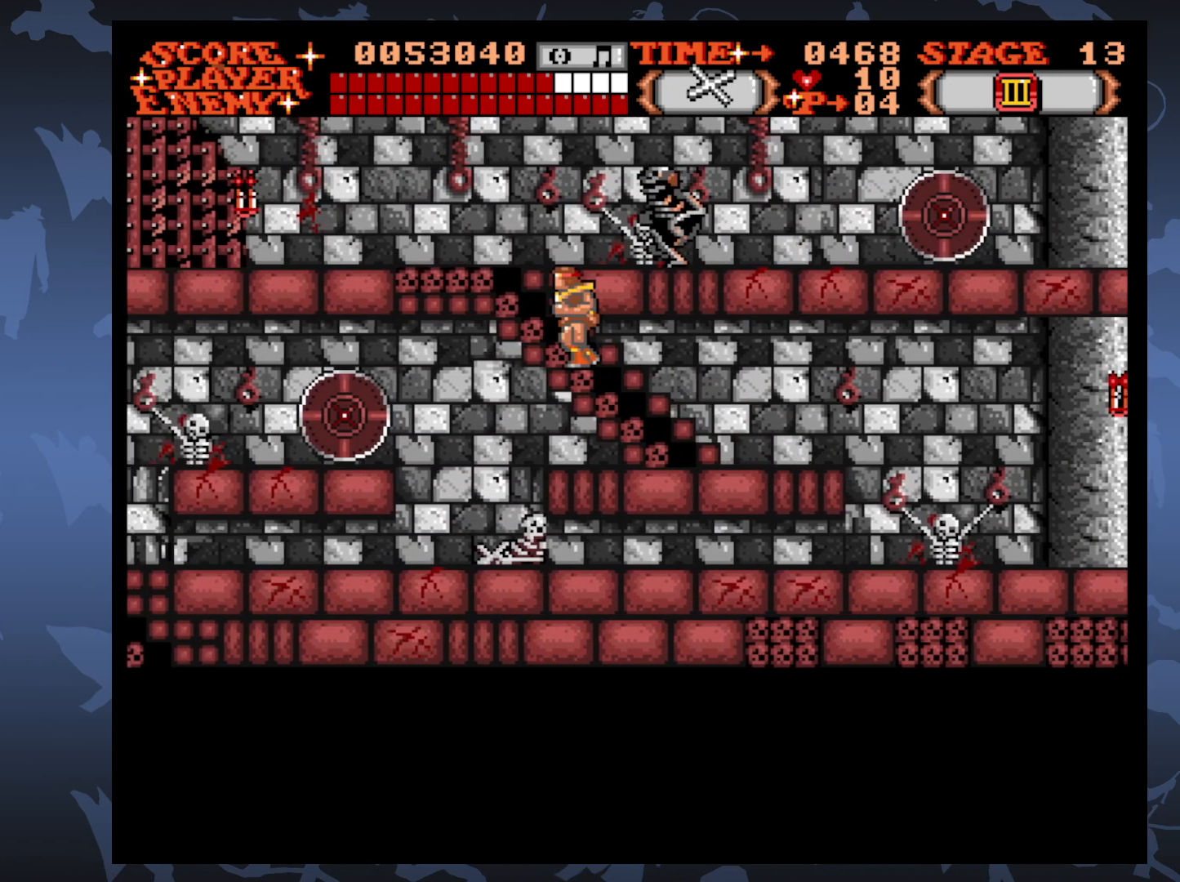
{"buttons": ["DPAD_RIGHT"], "events": [[383, "DPAD_UP", "up"], [400, "DPAD_LEFT", "up"], [433, "DPAD_RIGHT", "down"]]}
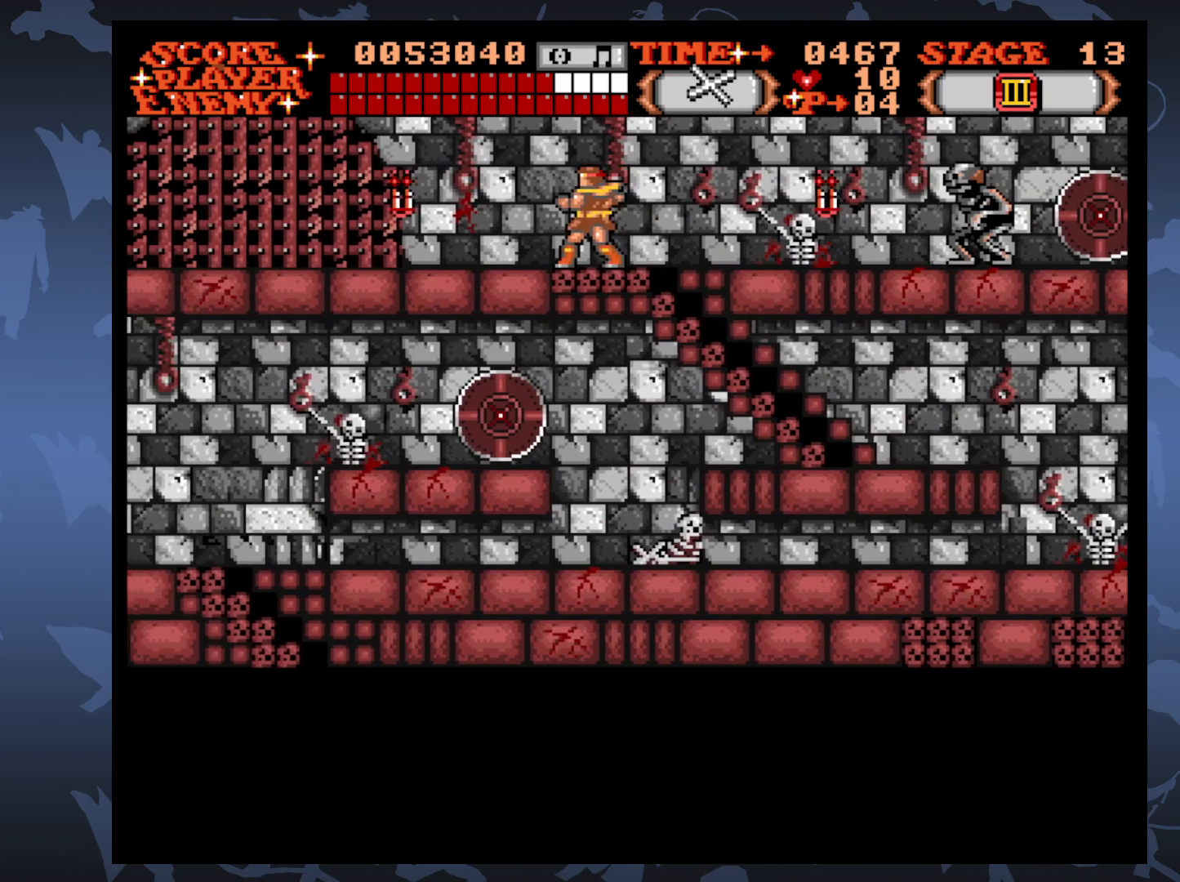
{"buttons": [], "events": [[250, "A", "down"], [367, "DPAD_RIGHT", "up"], [400, "A", "up"]]}
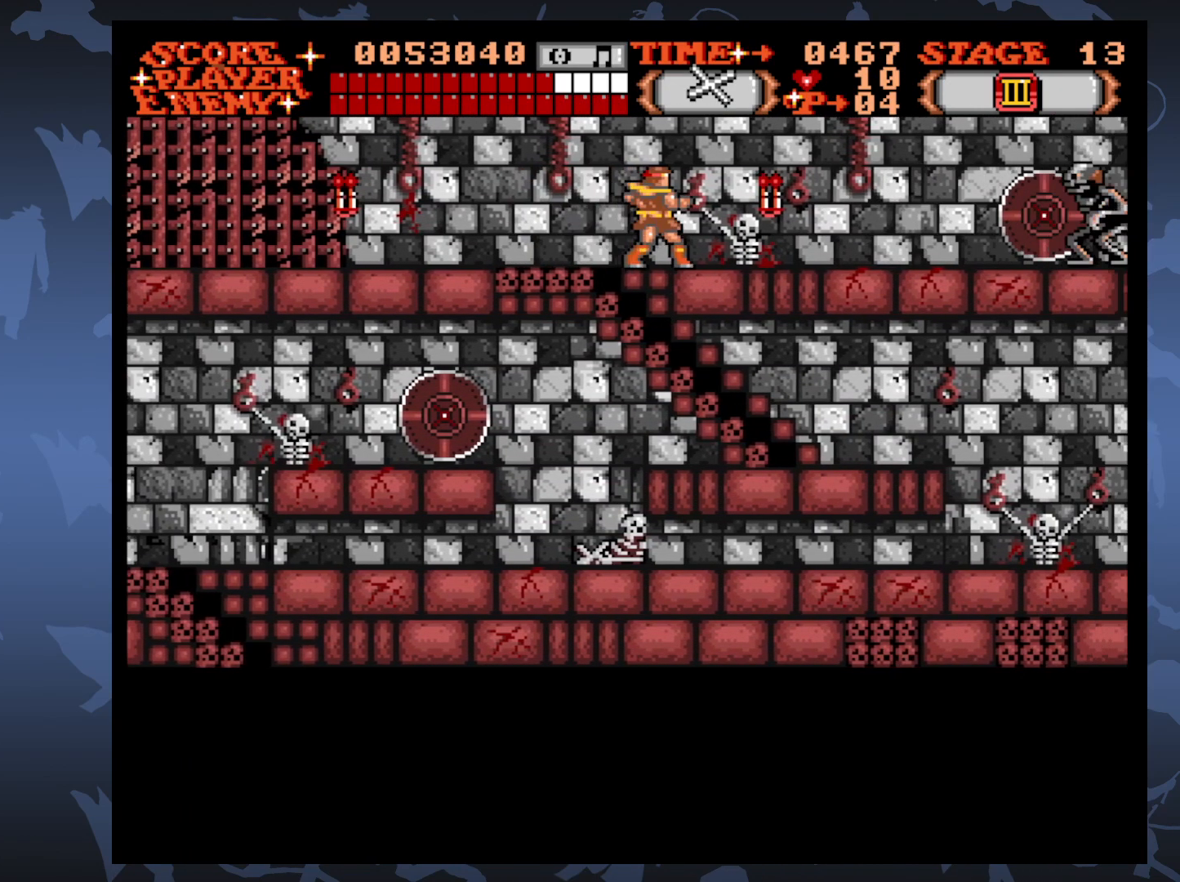
{"buttons": ["A"], "events": [[467, "A", "down"]]}
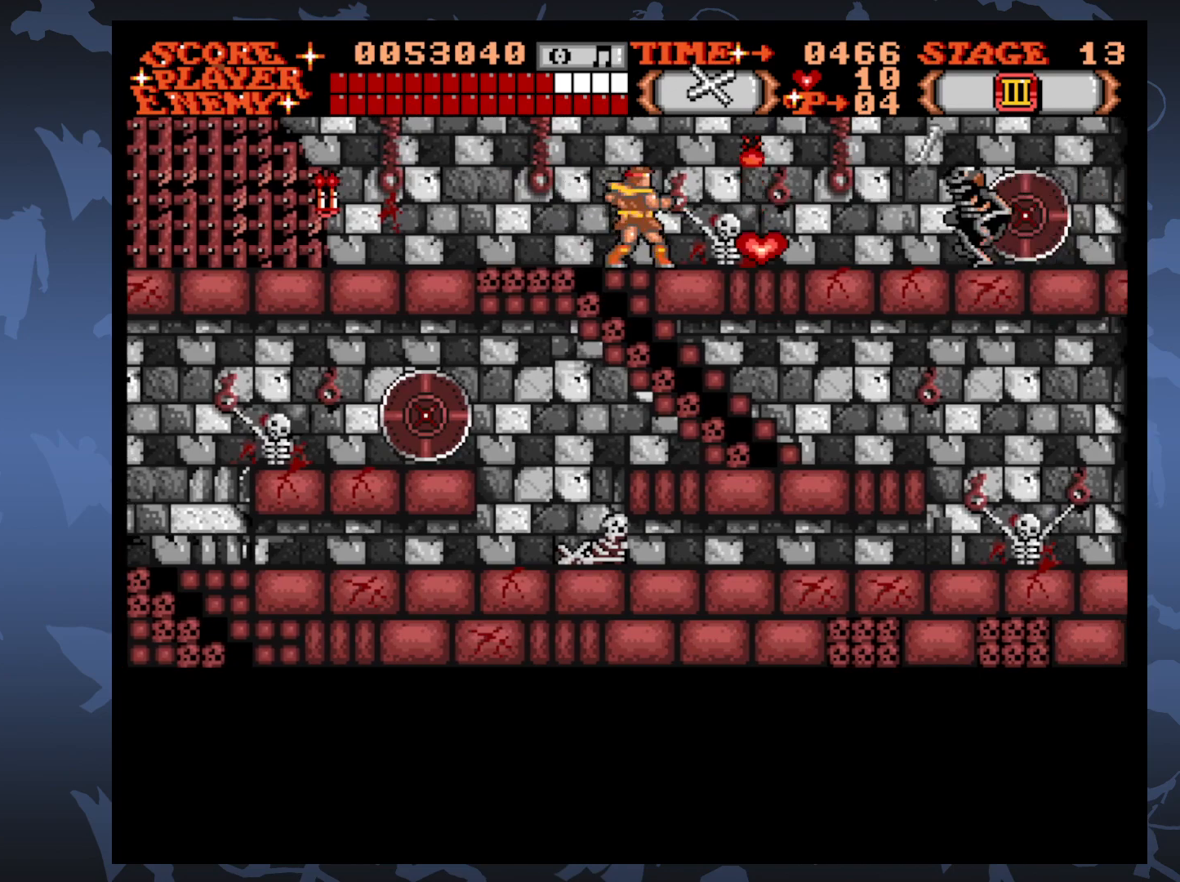
{"buttons": ["DPAD_LEFT"], "events": [[83, "A", "up"], [400, "DPAD_LEFT", "down"]]}
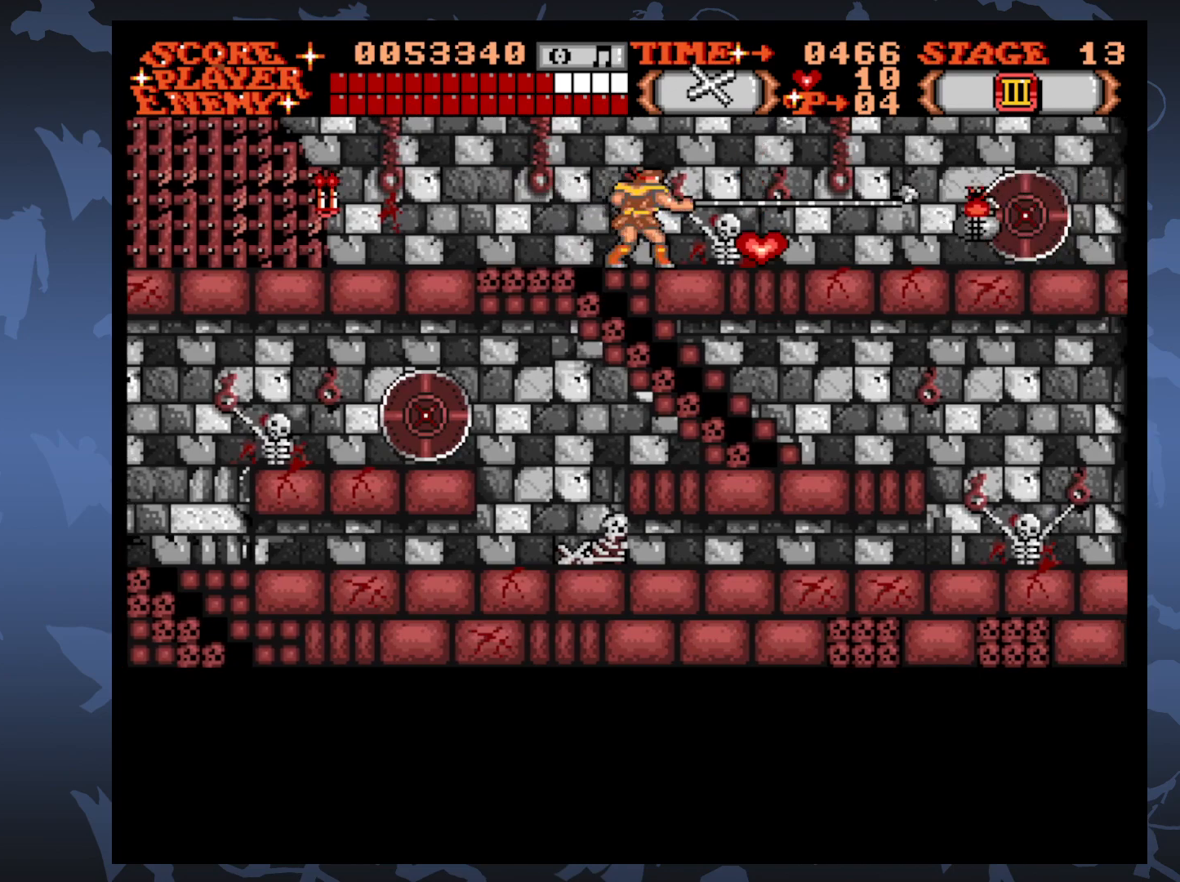
{"buttons": ["DPAD_LEFT"], "events": []}
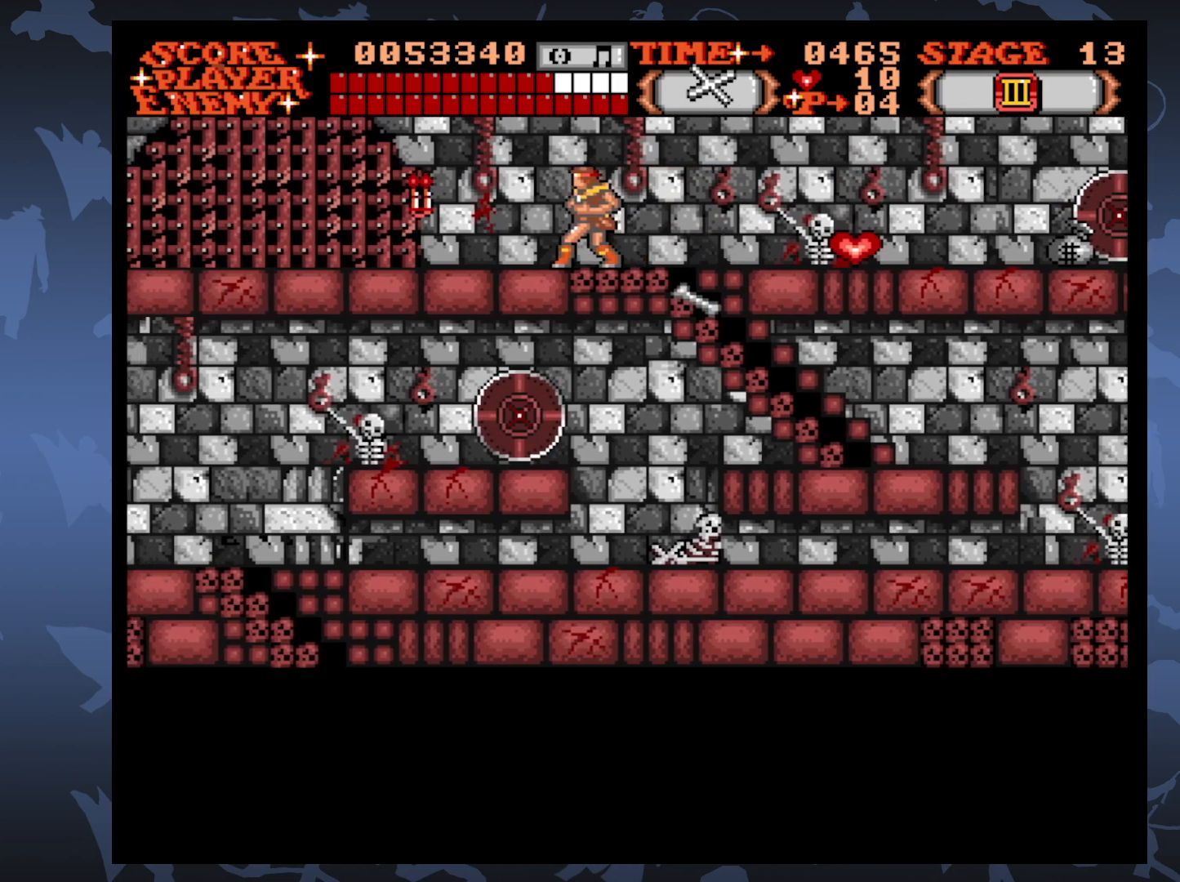
{"buttons": ["DPAD_RIGHT"], "events": [[67, "DPAD_LEFT", "up"], [133, "DPAD_RIGHT", "down"]]}
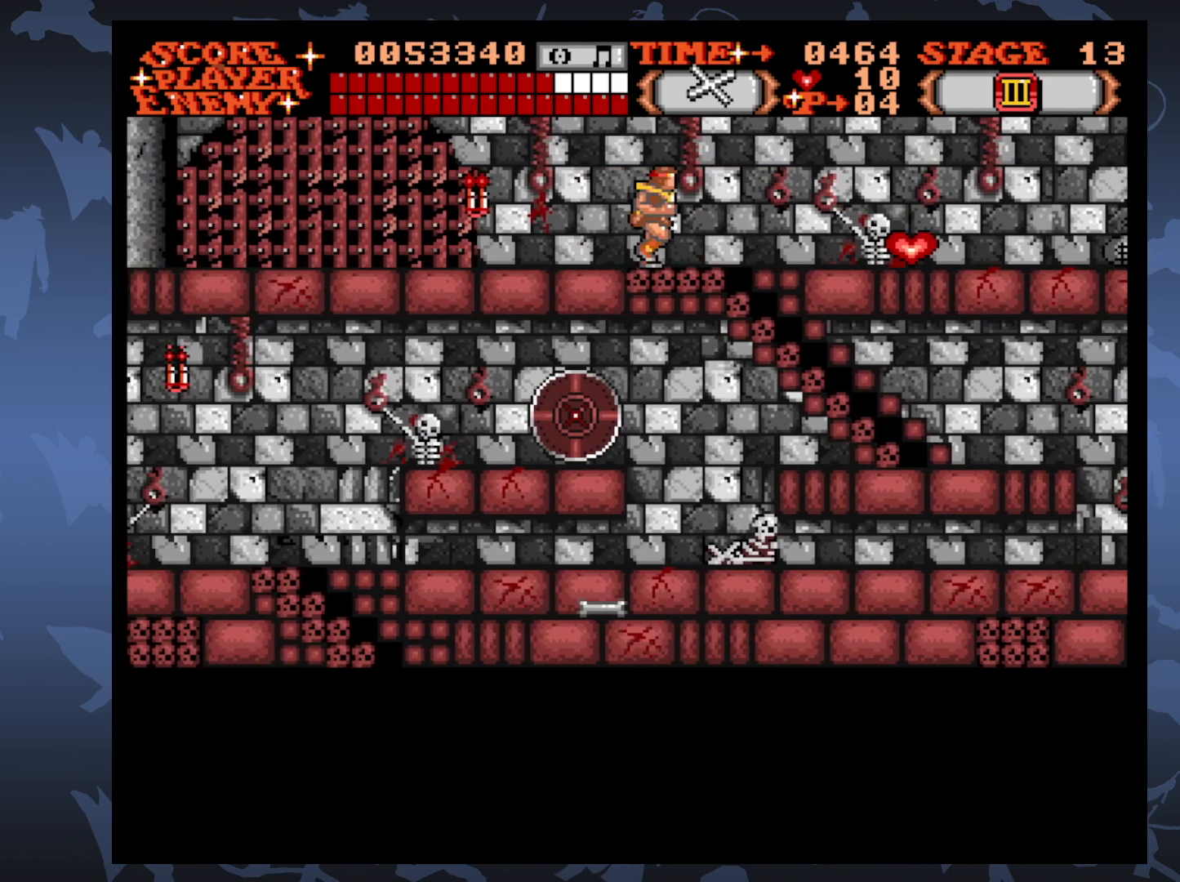
{"buttons": ["DPAD_RIGHT"], "events": []}
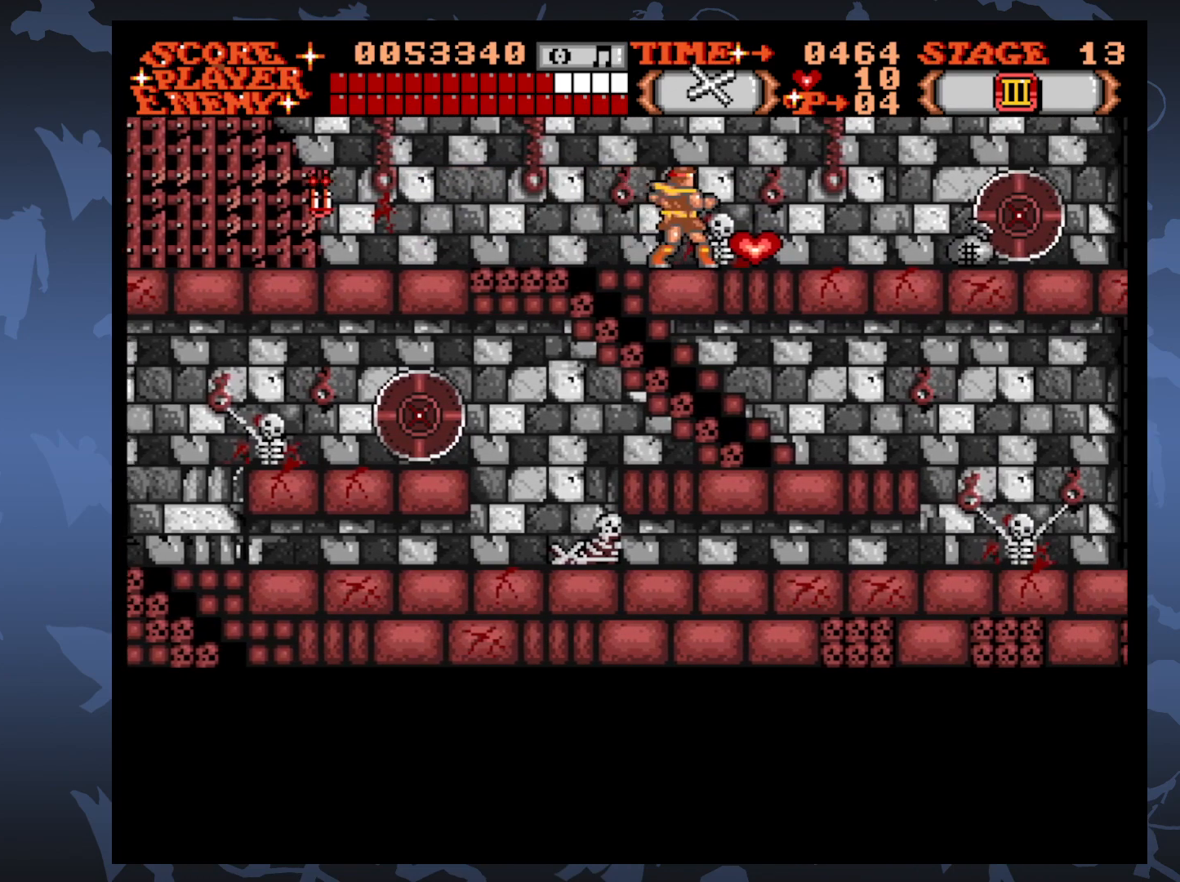
{"buttons": ["DPAD_RIGHT"], "events": []}
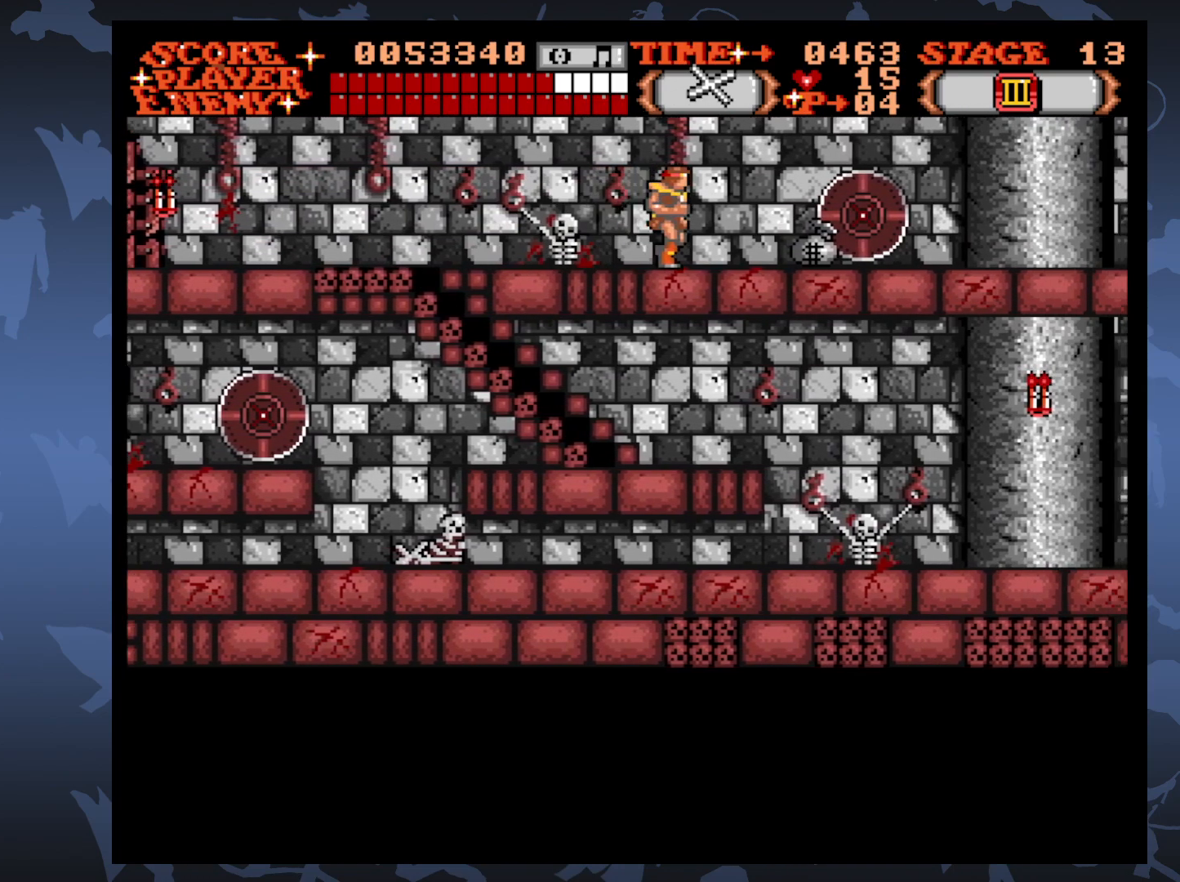
{"buttons": ["DPAD_RIGHT"], "events": []}
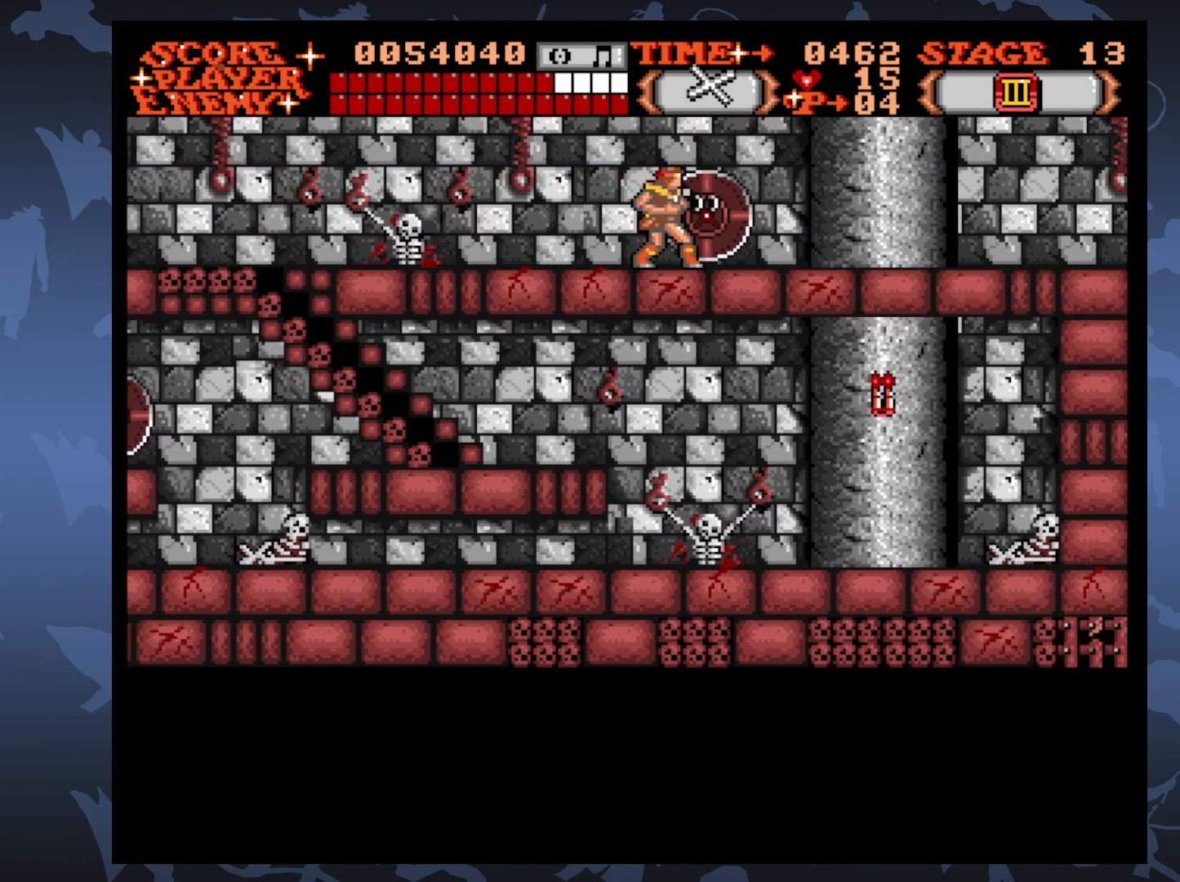
{"buttons": ["DPAD_RIGHT"], "events": []}
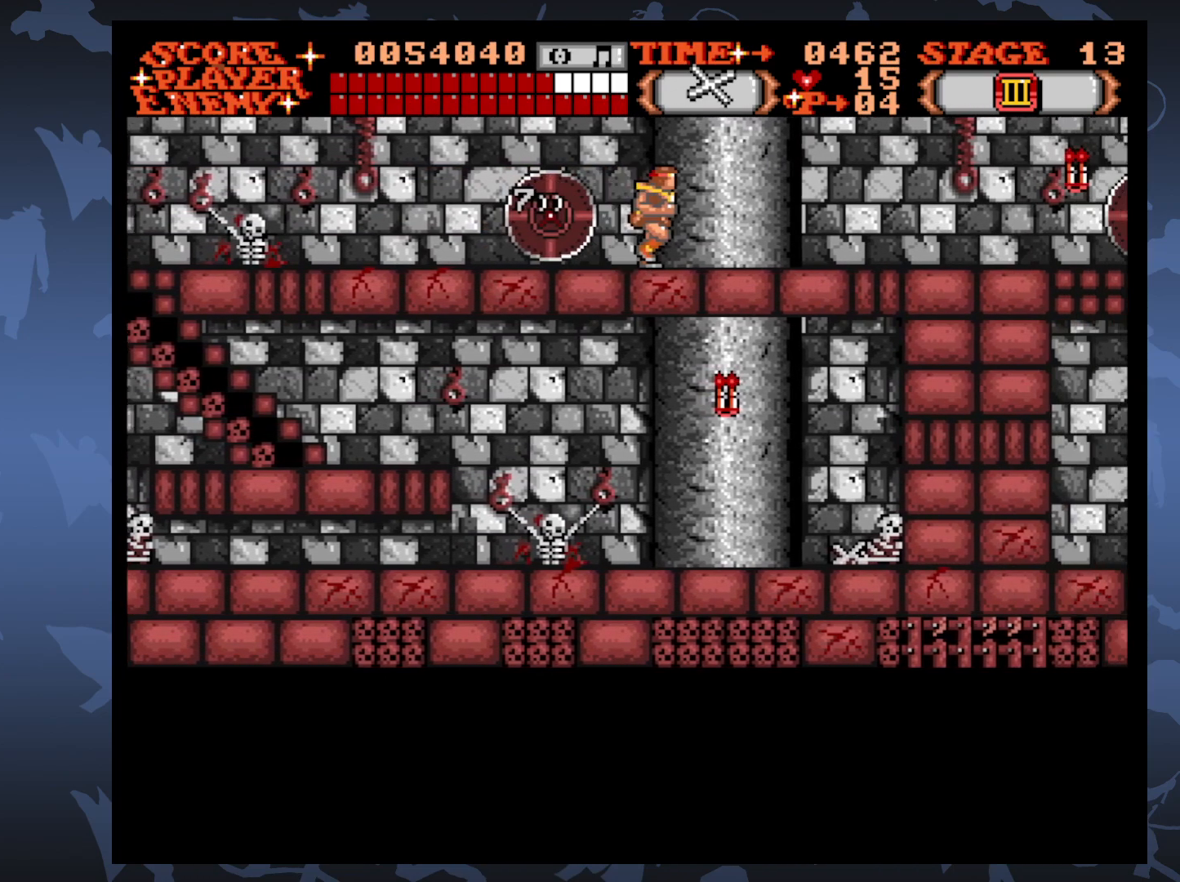
{"buttons": ["DPAD_RIGHT"], "events": []}
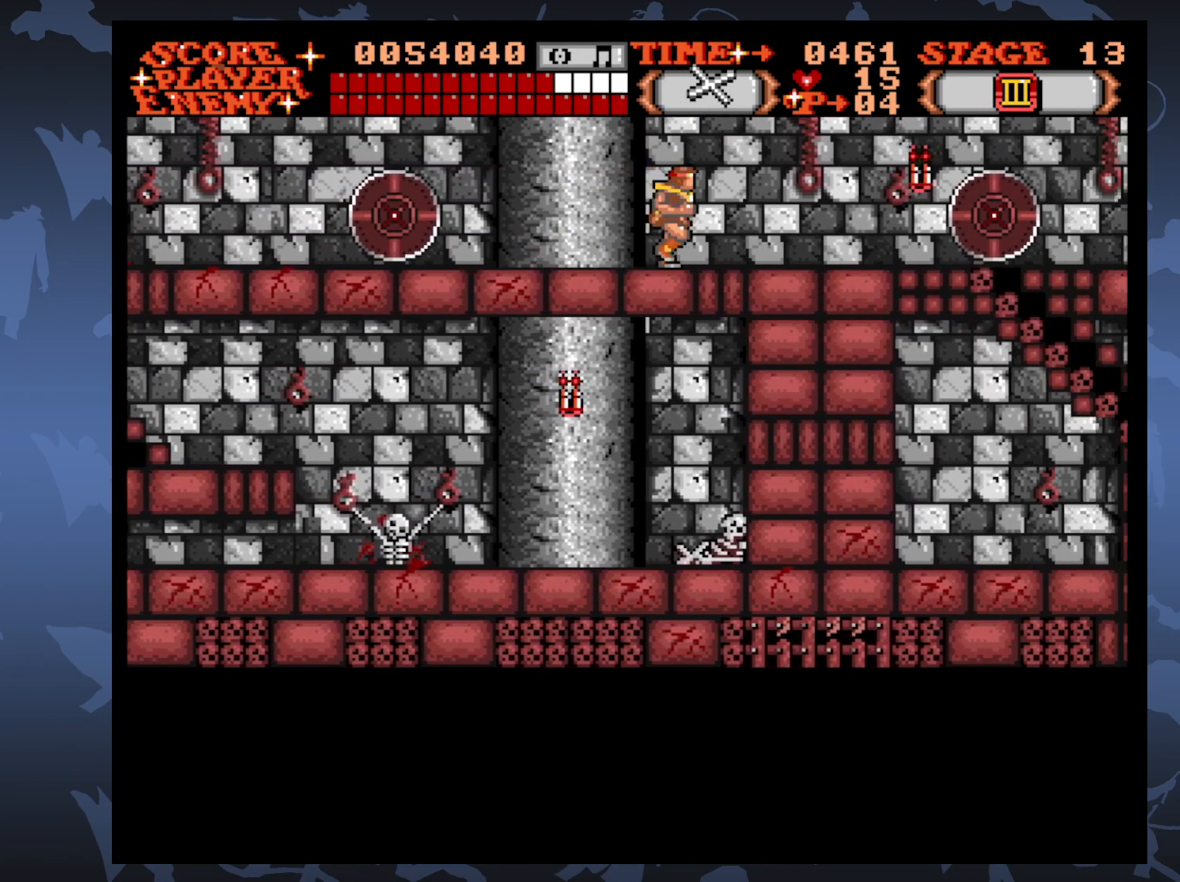
{"buttons": ["DPAD_RIGHT"], "events": []}
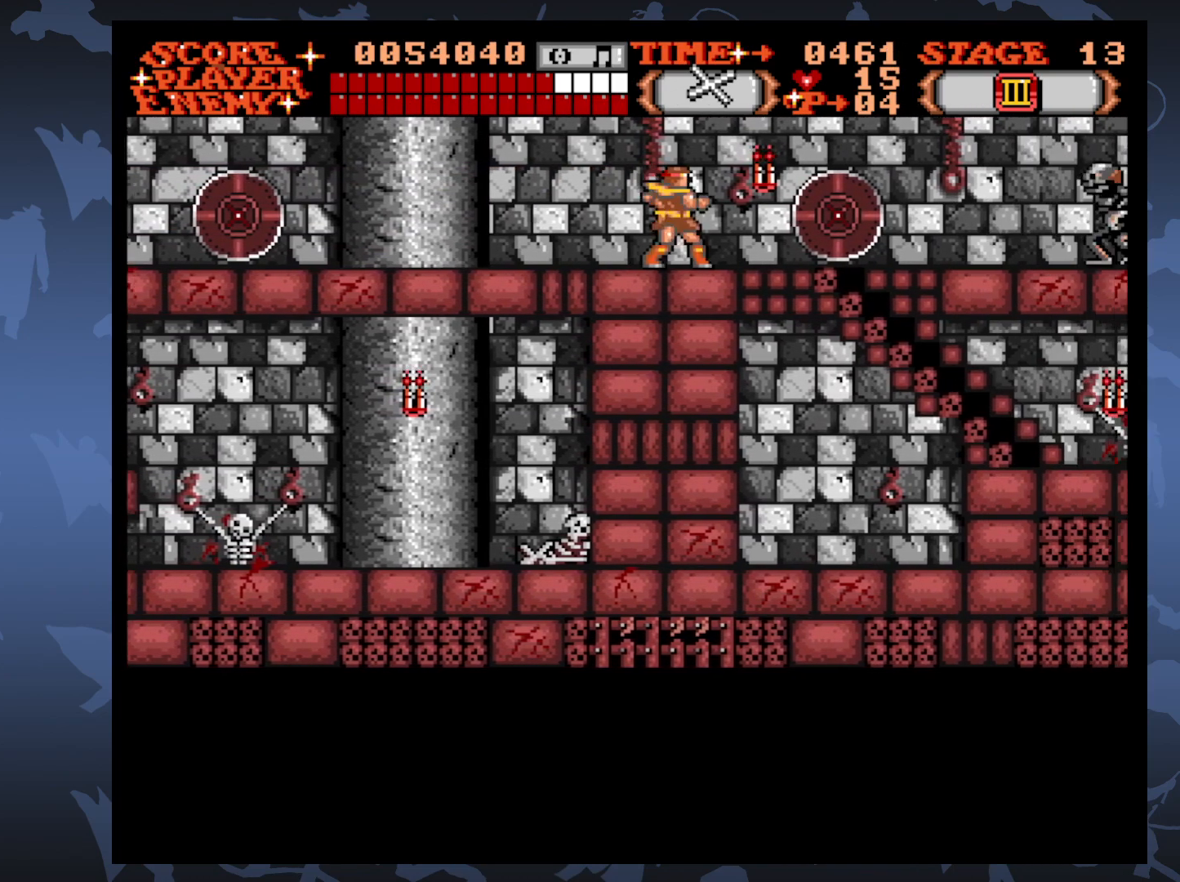
{"buttons": ["DPAD_RIGHT"], "events": []}
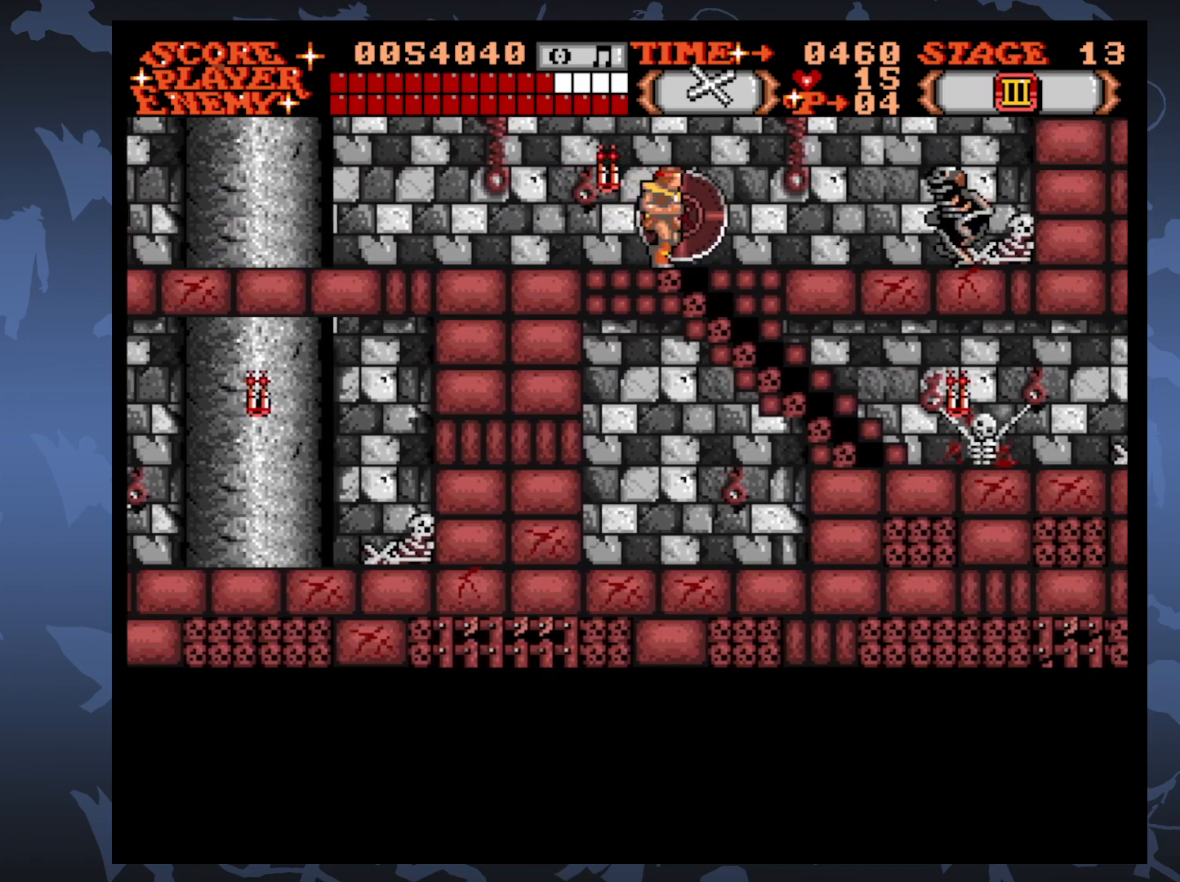
{"buttons": [], "events": [[83, "A", "down"], [183, "A", "up"], [200, "DPAD_RIGHT", "up"]]}
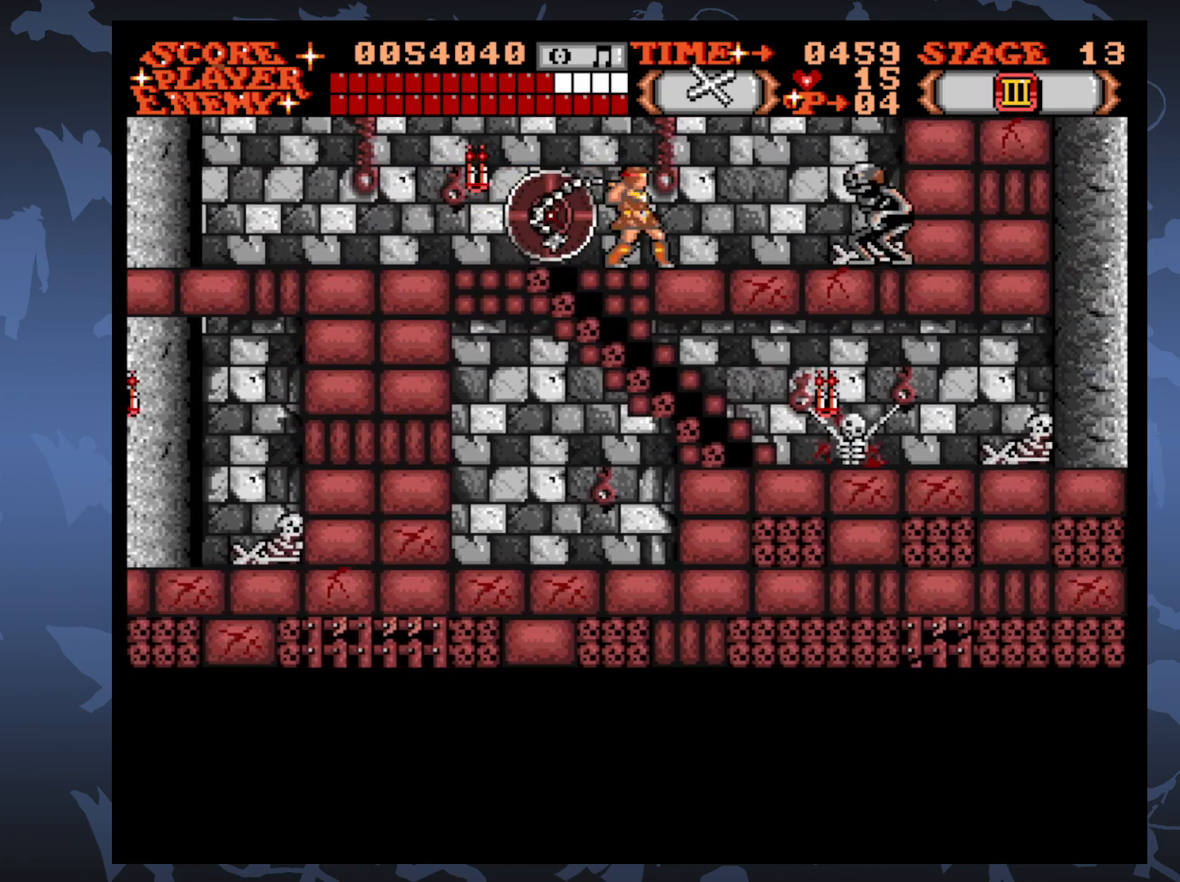
{"buttons": ["DPAD_DOWN"], "events": [[83, "DPAD_LEFT", "down"], [367, "DPAD_LEFT", "up"], [383, "DPAD_DOWN", "down"]]}
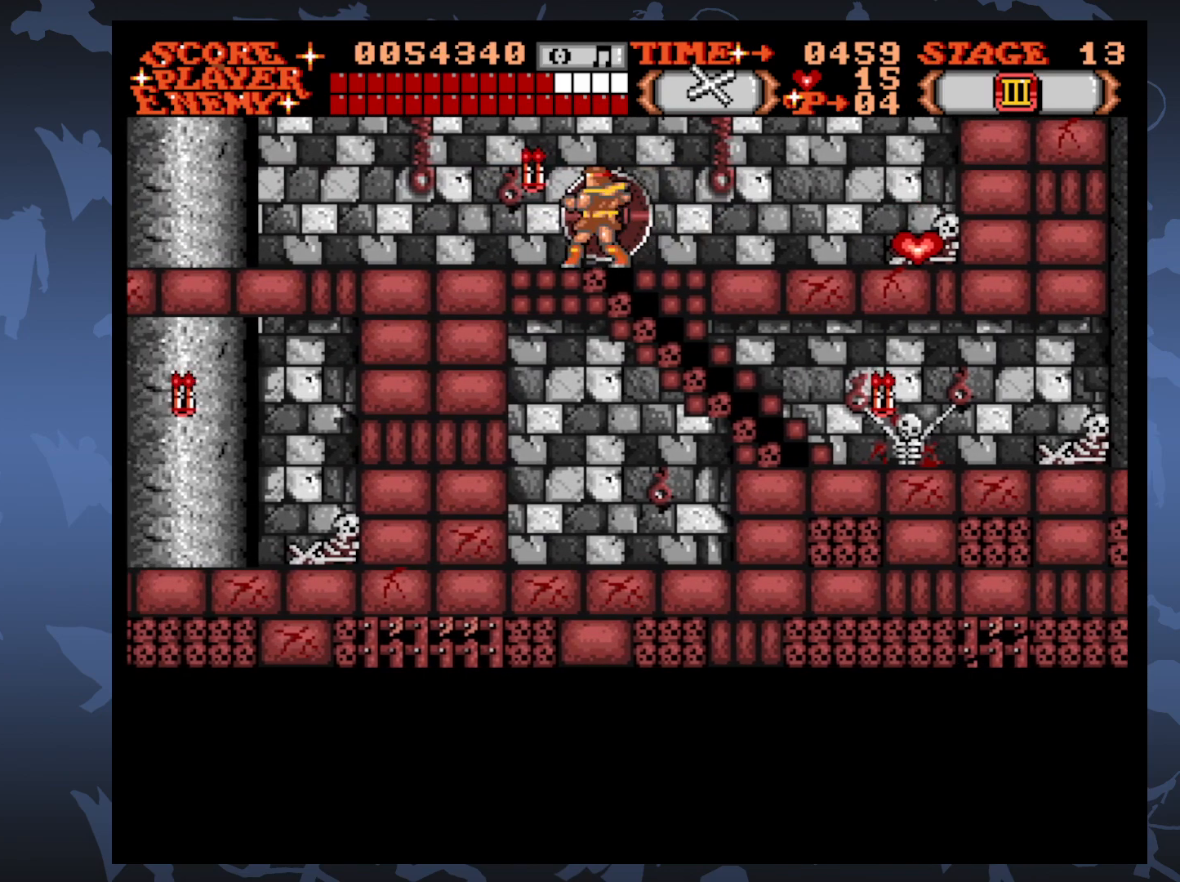
{"buttons": ["DPAD_UP"], "events": [[183, "DPAD_DOWN", "up"], [283, "DPAD_UP", "down"]]}
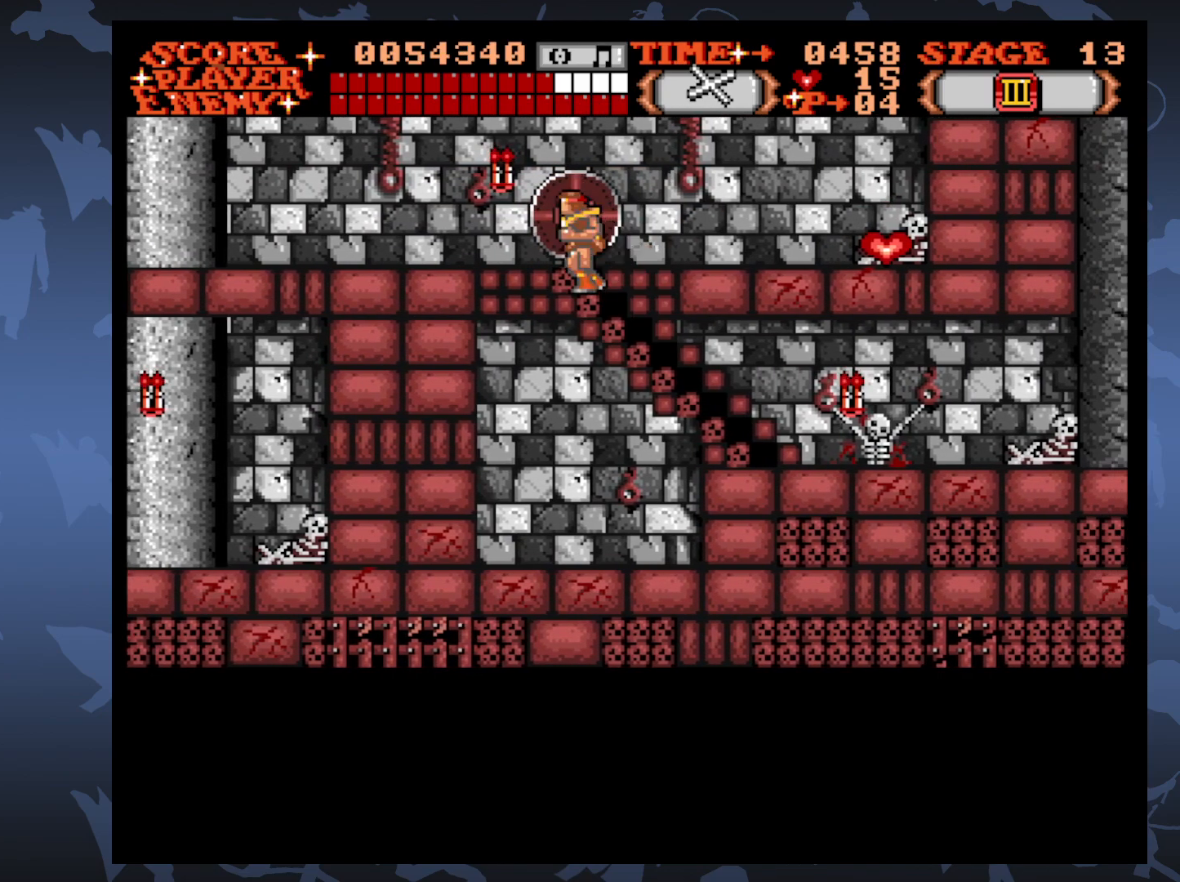
{"buttons": ["DPAD_RIGHT"], "events": [[117, "DPAD_RIGHT", "down"], [117, "DPAD_UP", "up"]]}
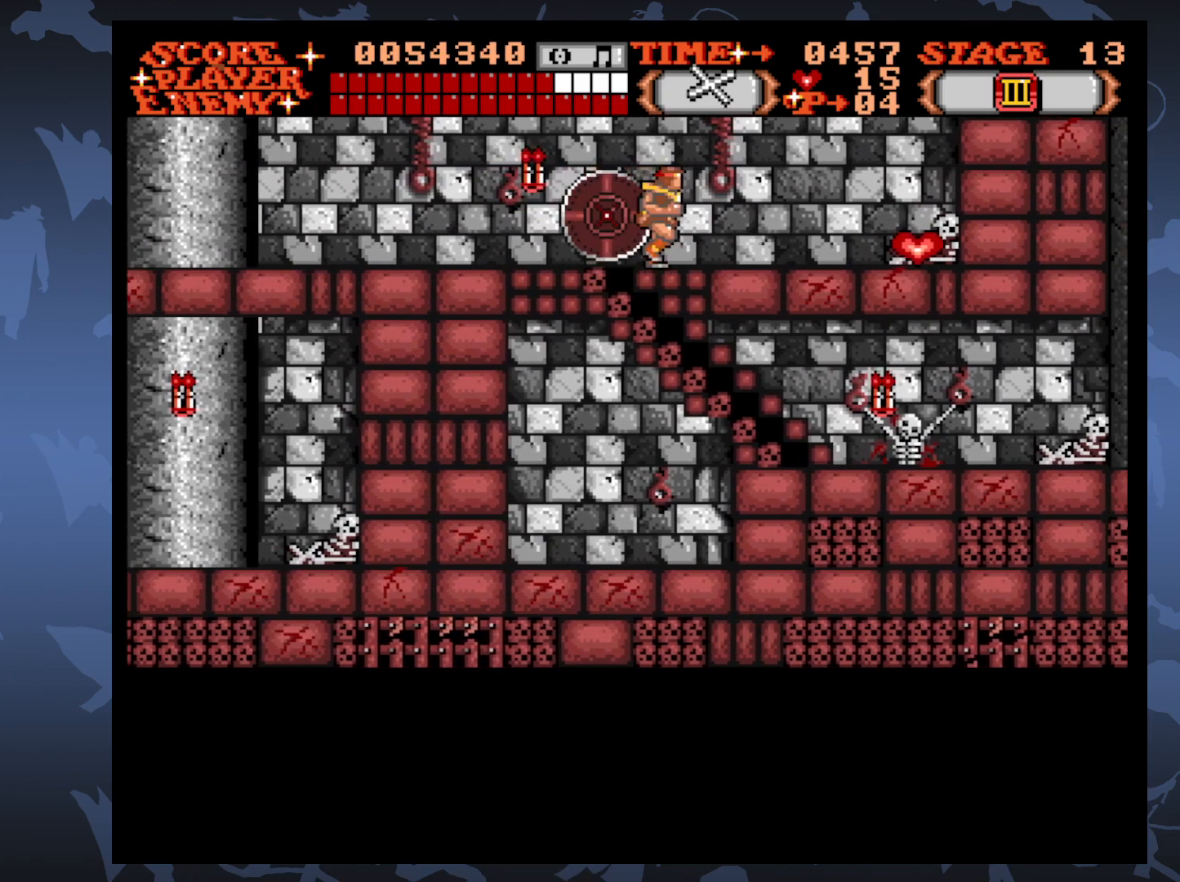
{"buttons": ["DPAD_RIGHT"], "events": []}
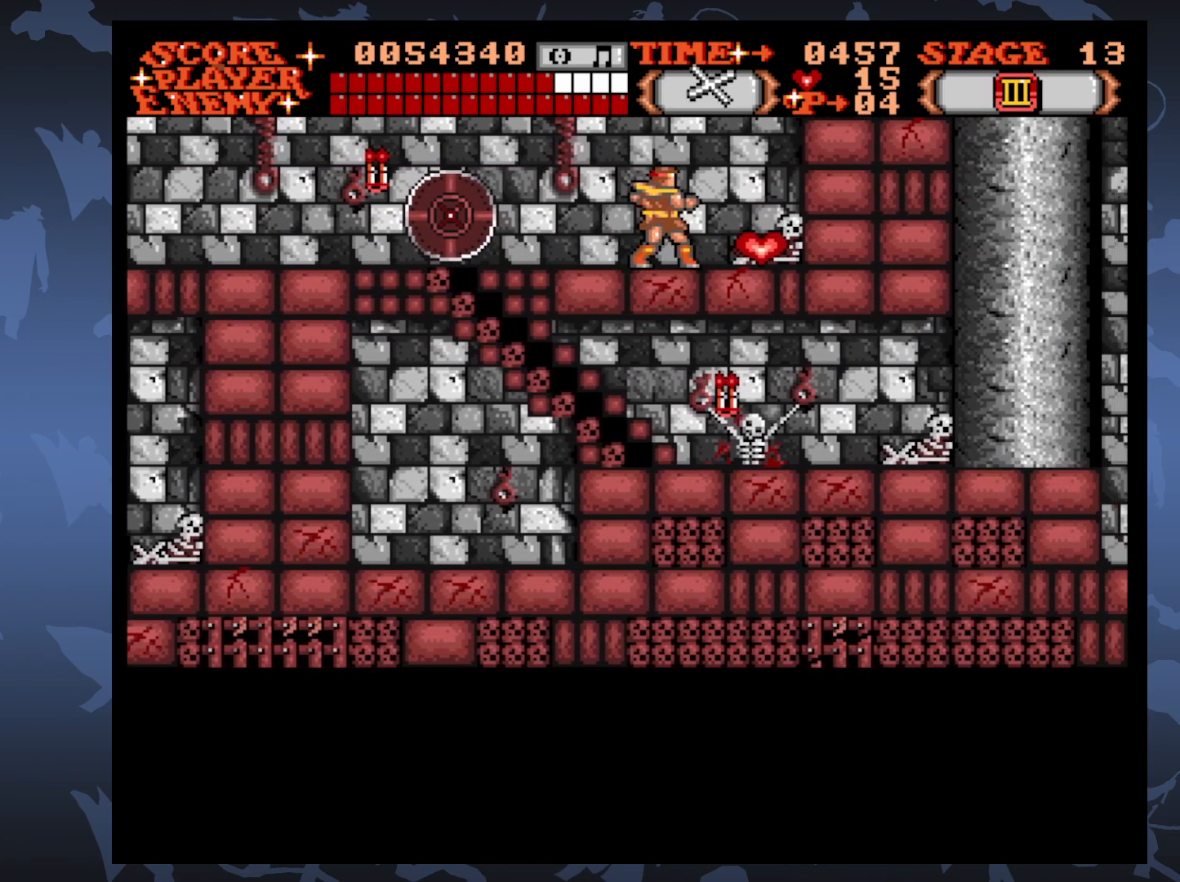
{"buttons": ["DPAD_LEFT"], "events": [[117, "DPAD_RIGHT", "up"], [183, "DPAD_LEFT", "down"]]}
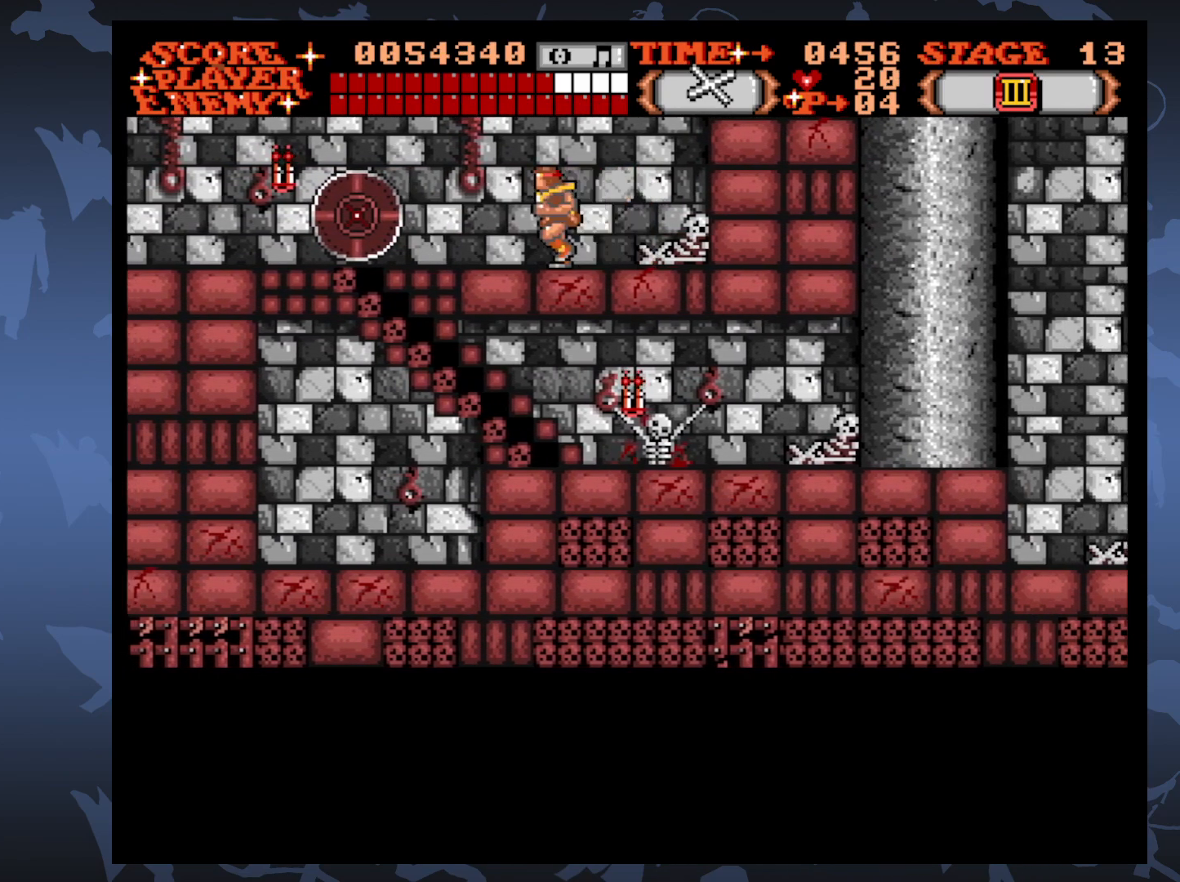
{"buttons": ["DPAD_LEFT"], "events": []}
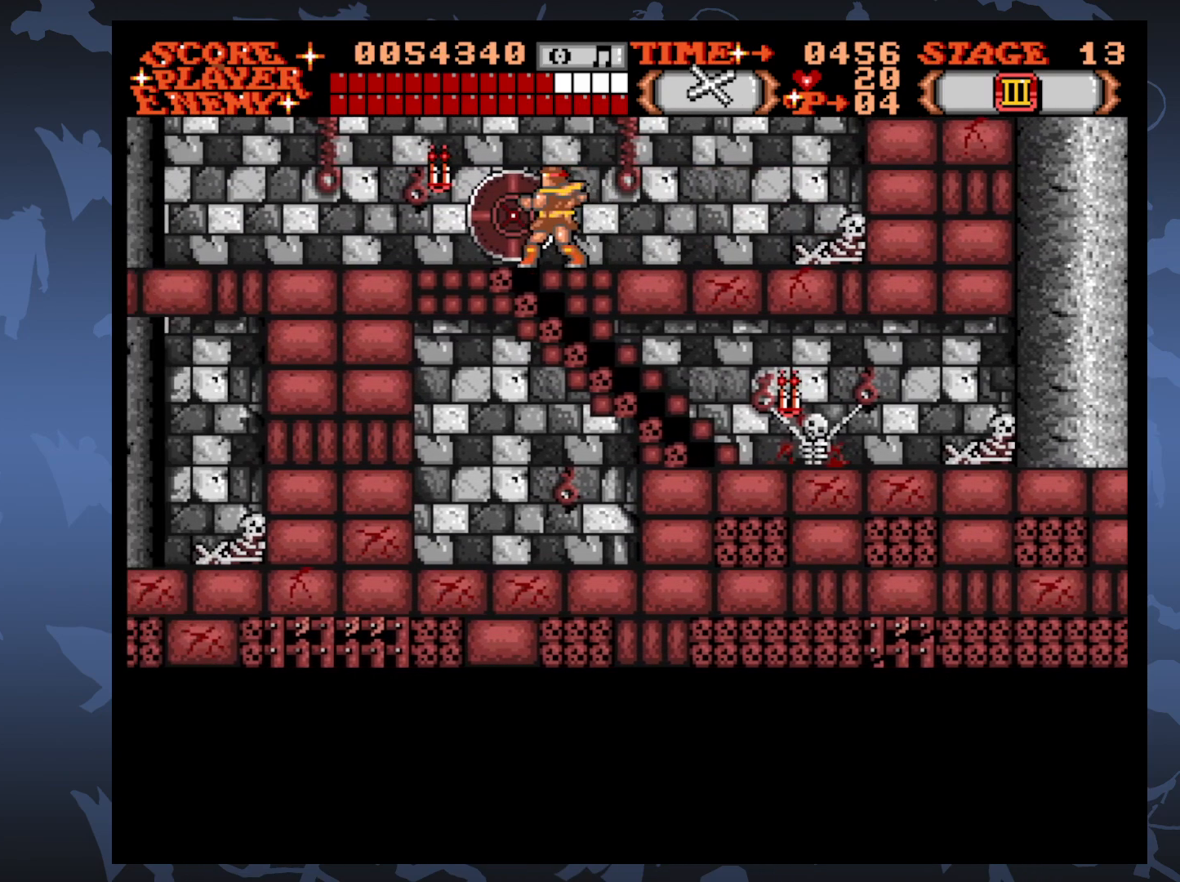
{"buttons": ["DPAD_DOWN"], "events": [[67, "DPAD_DOWN", "down"], [100, "DPAD_LEFT", "up"]]}
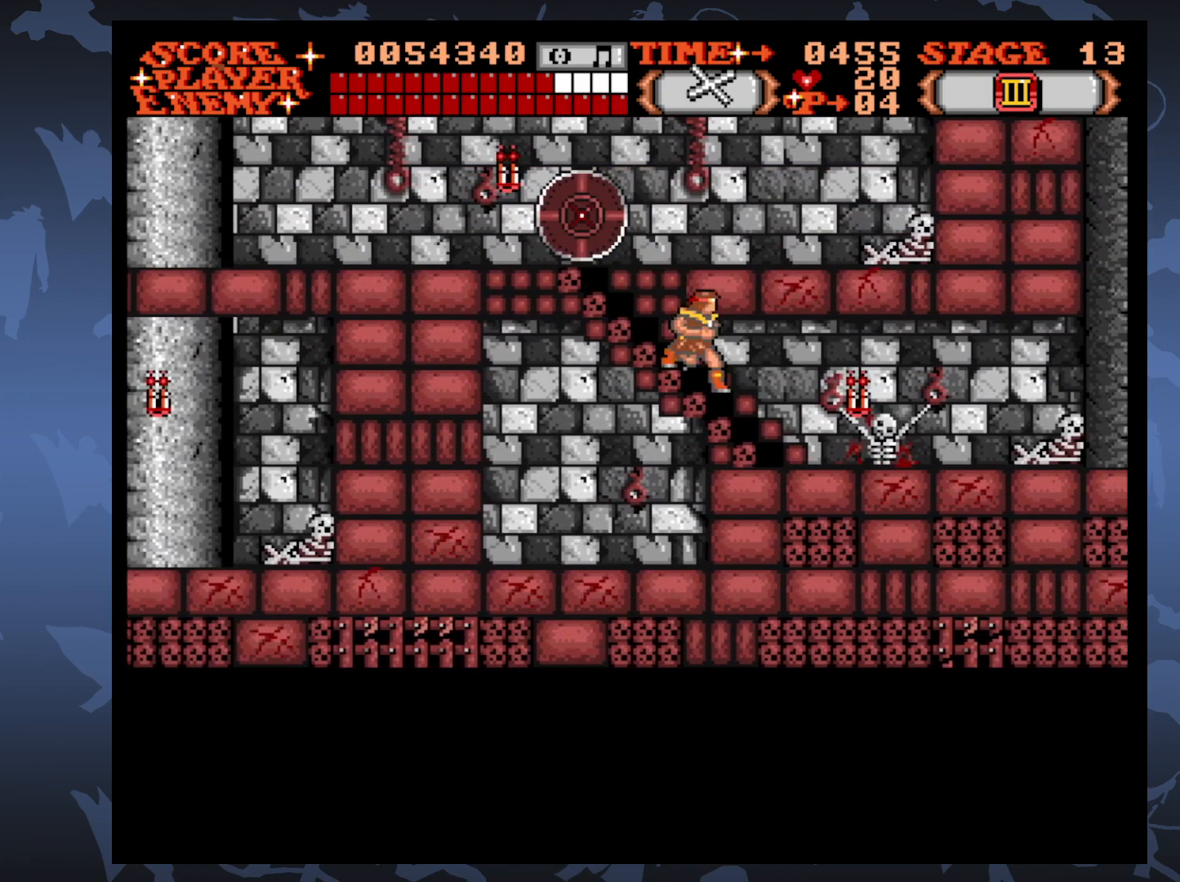
{"buttons": ["DPAD_RIGHT"], "events": [[33, "DPAD_RIGHT", "down"], [67, "DPAD_DOWN", "up"]]}
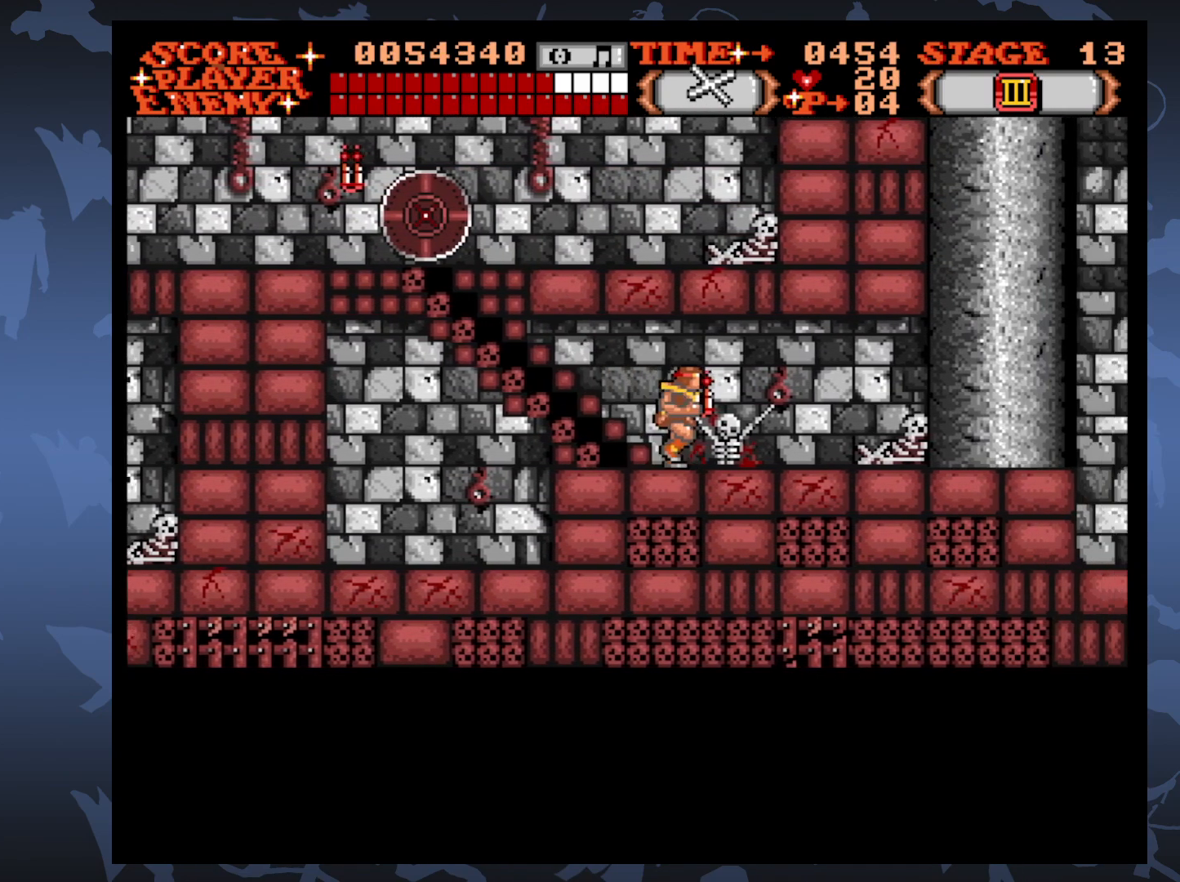
{"buttons": ["DPAD_RIGHT"], "events": []}
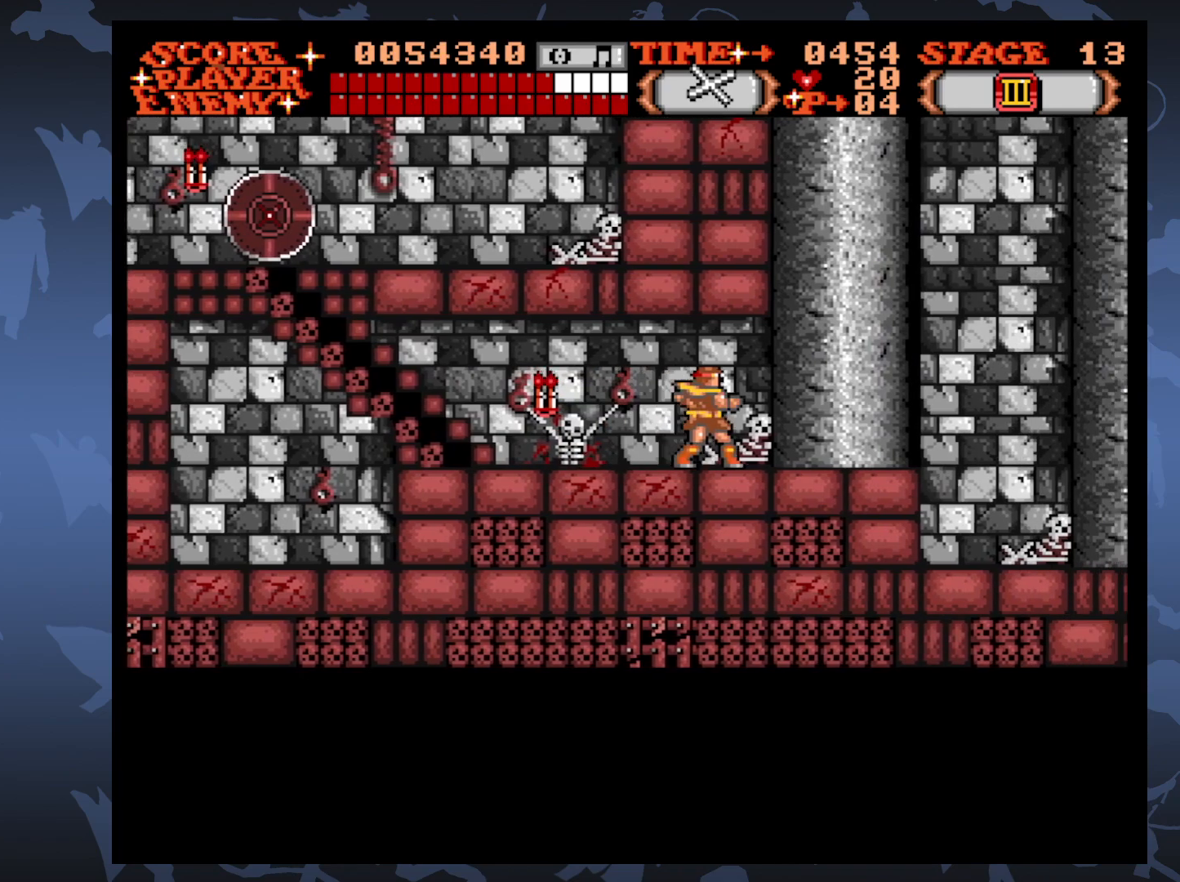
{"buttons": ["DPAD_RIGHT"], "events": []}
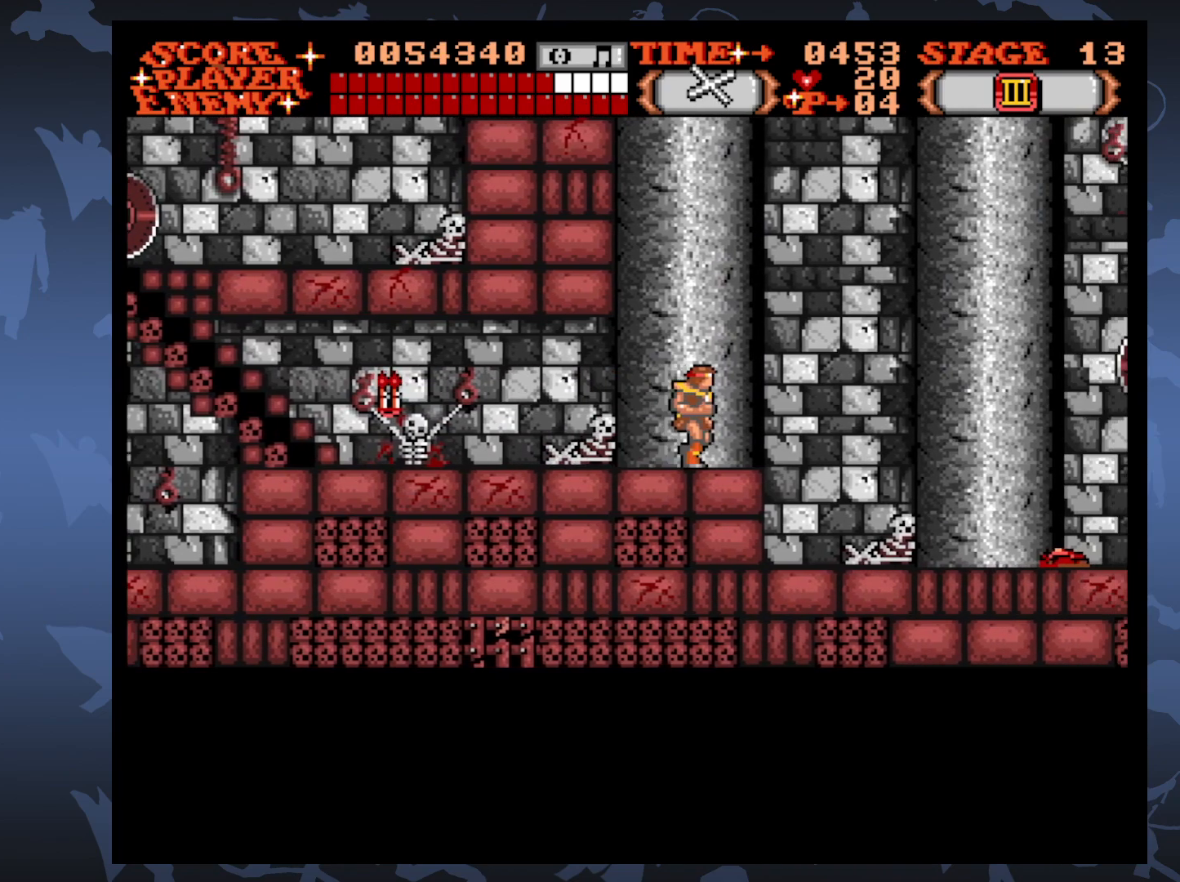
{"buttons": [], "events": [[400, "DPAD_RIGHT", "up"]]}
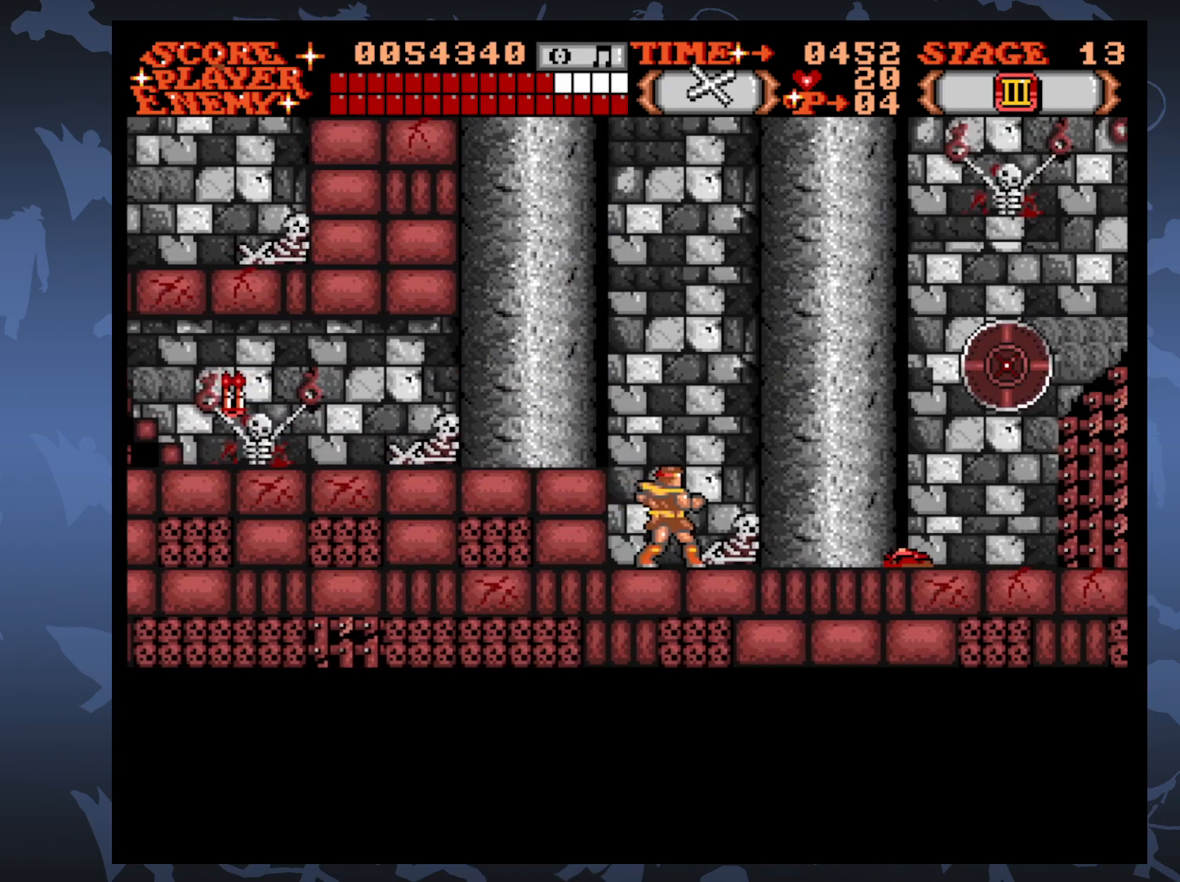
{"buttons": [], "events": []}
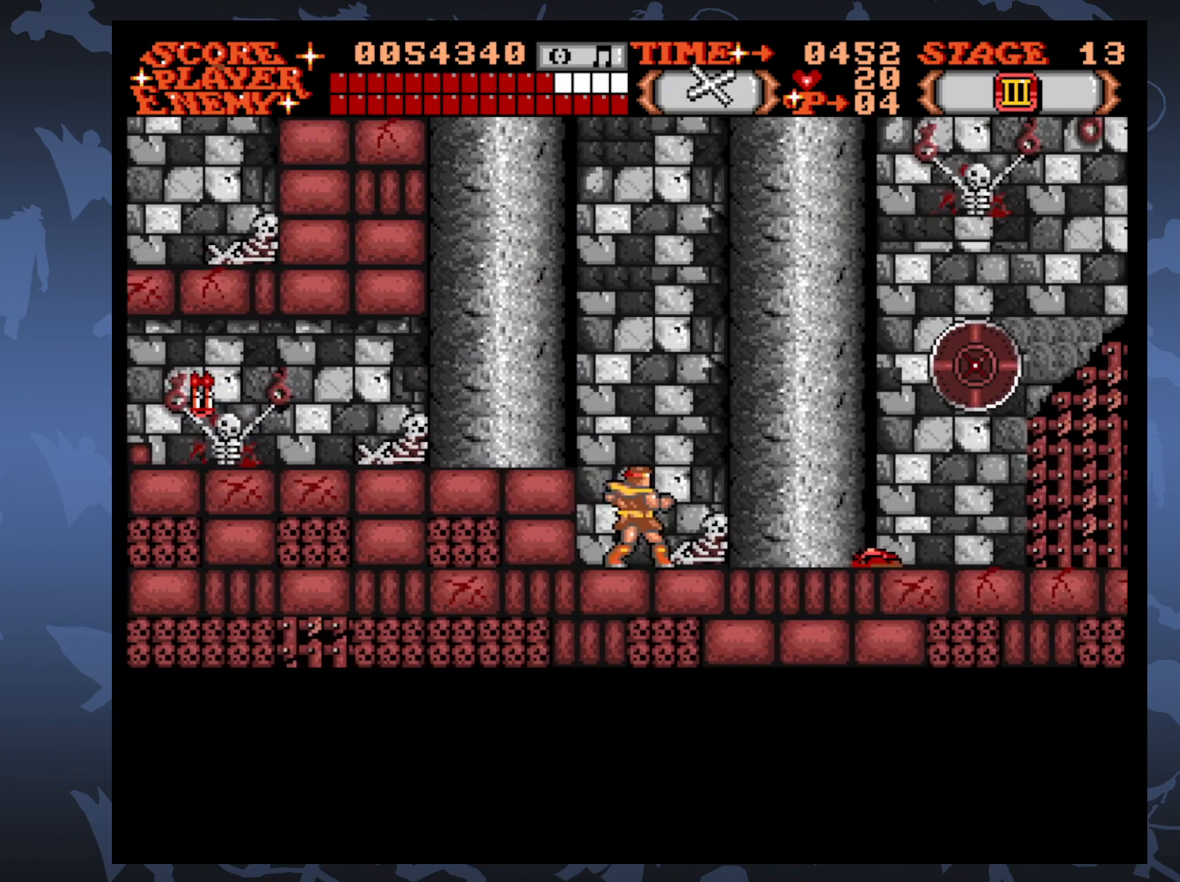
{"buttons": [], "events": [[250, "A", "down"], [400, "A", "up"]]}
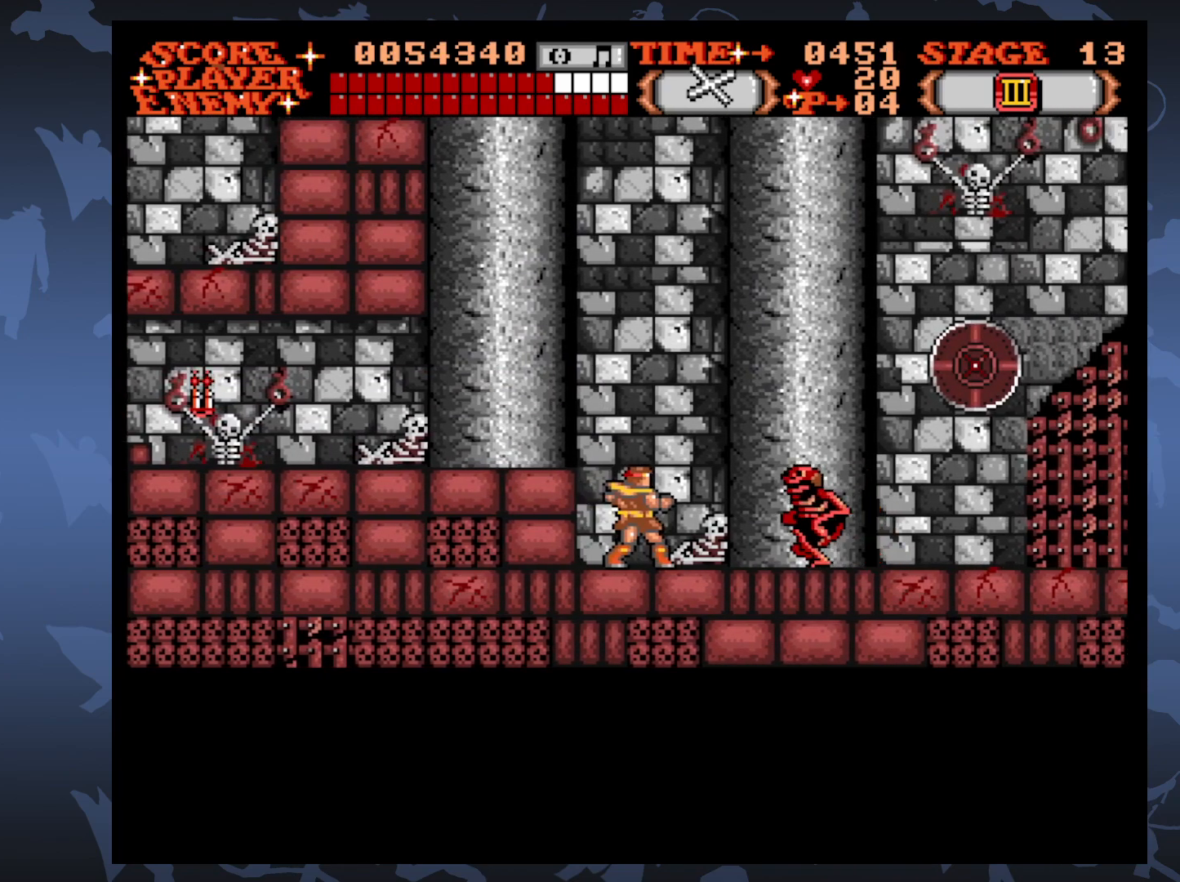
{"buttons": ["DPAD_UP", "DPAD_RIGHT"], "events": [[400, "DPAD_RIGHT", "down"], [417, "DPAD_UP", "down"]]}
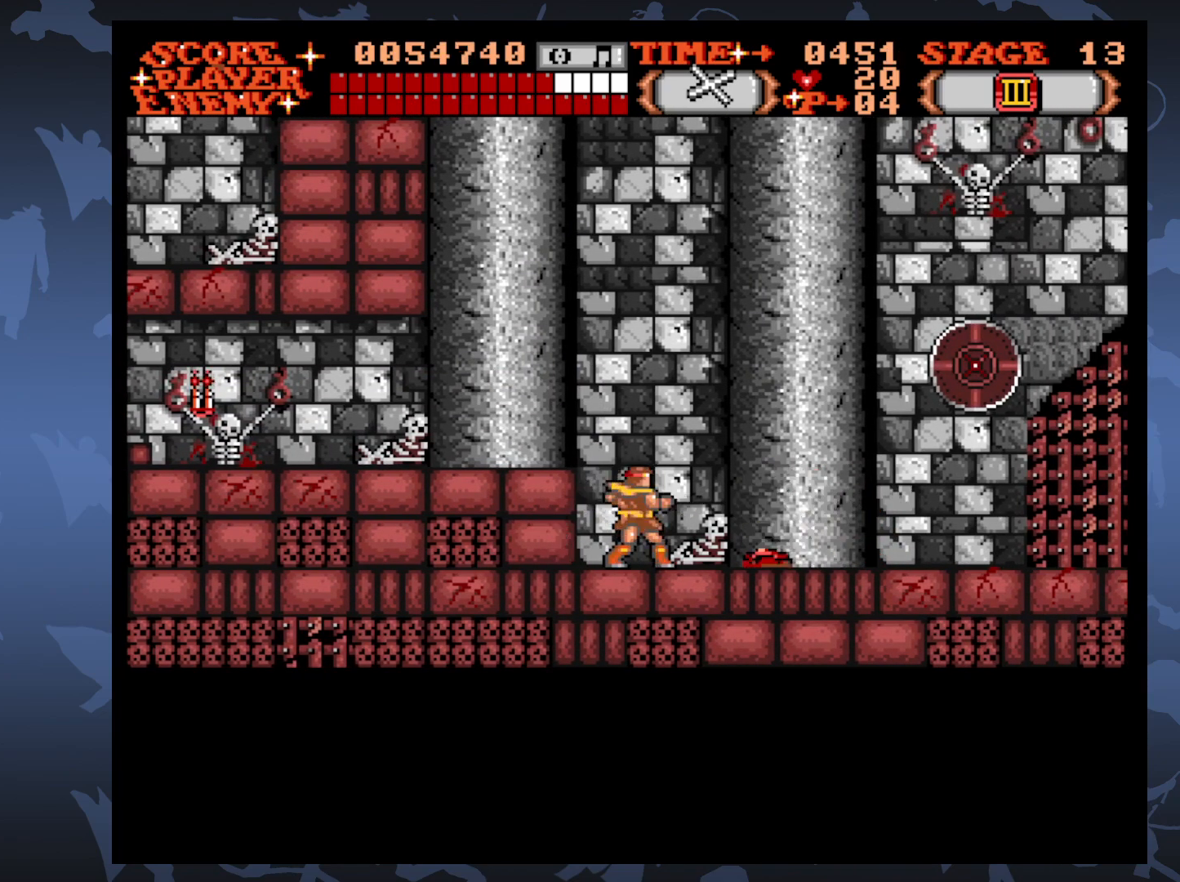
{"buttons": ["DPAD_RIGHT"], "events": [[300, "DPAD_UP", "up"]]}